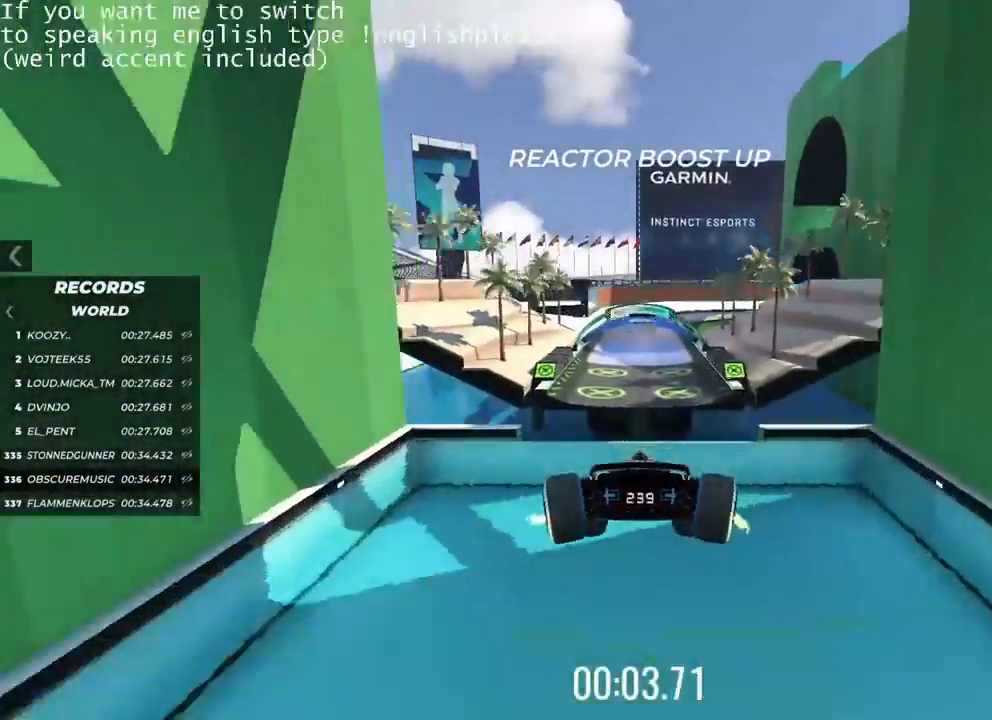
Gameplay with keyboard; each line is a JSON object with the keys held at the frame after it. "events" lists presses ("down") and releases ("up") of "down", "left", "right" and "up" between this image and that frame as [ms after this image, input, new state], when the widget could be followed in between. No other keys are recorded. Mouse input is not recorded.
{"keys": [], "events": [[34, "up", "up"]]}
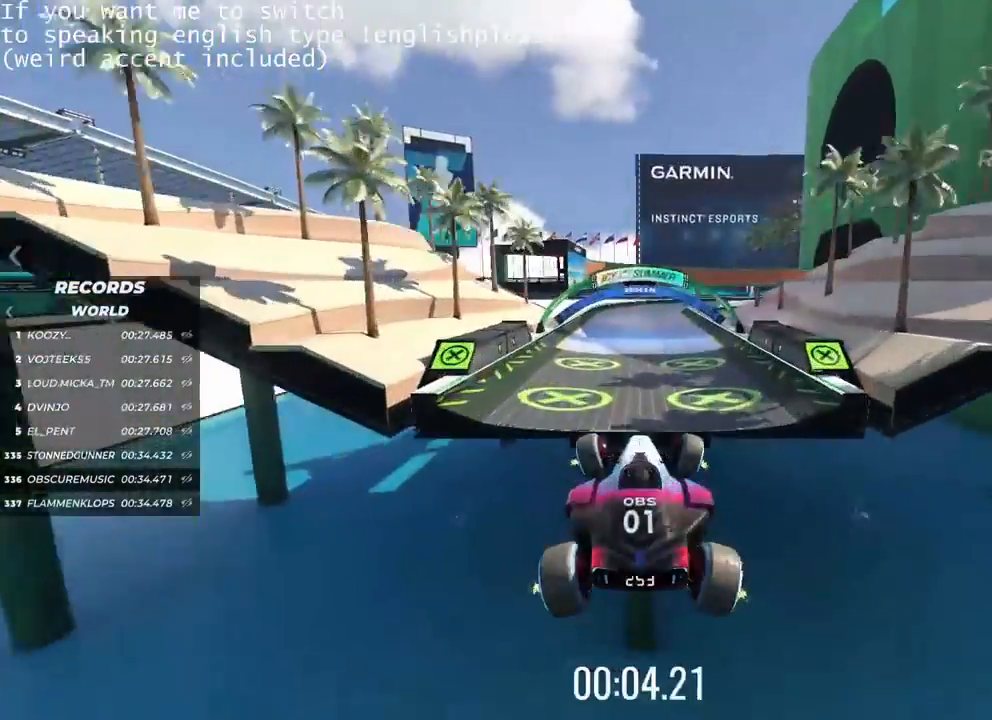
{"keys": ["right"], "events": [[150, "up", "down"], [467, "up", "up"], [484, "right", "down"]]}
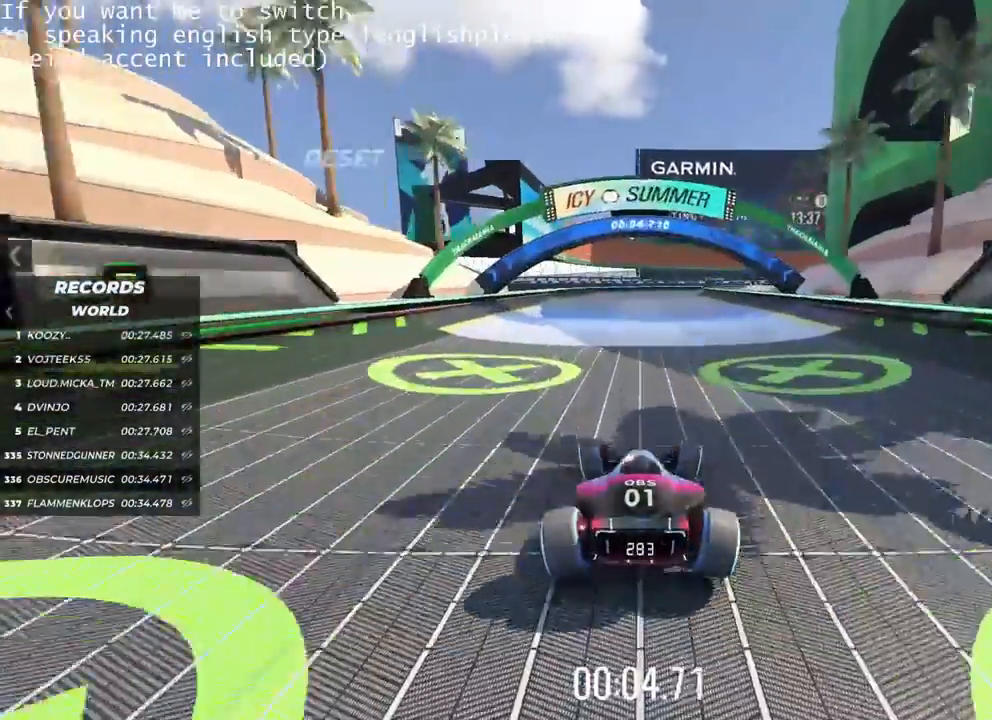
{"keys": ["right"], "events": []}
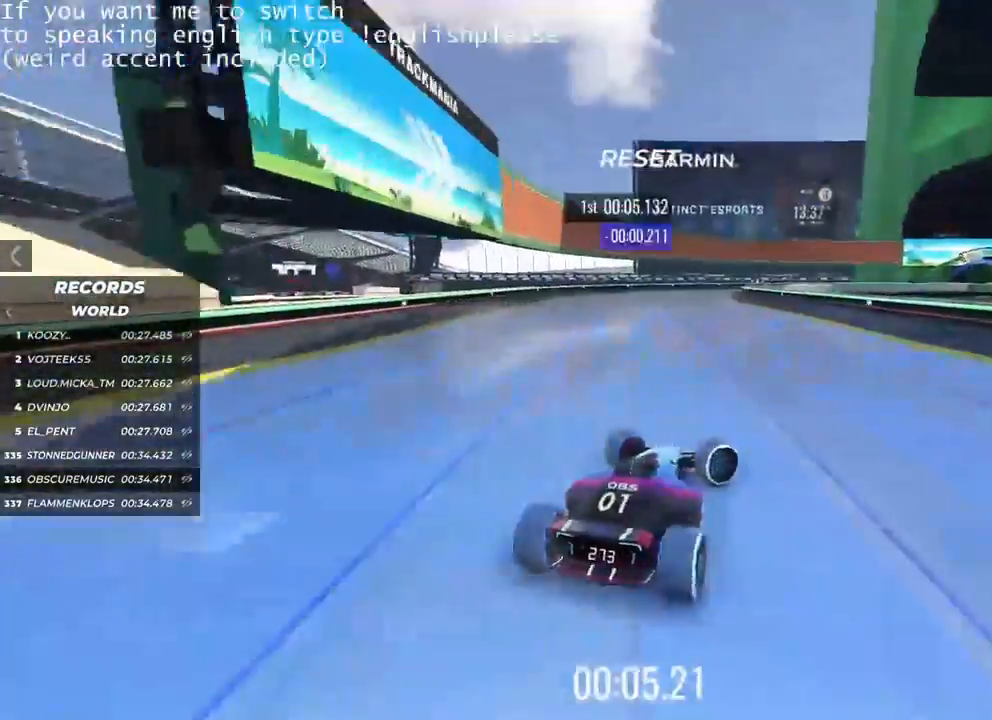
{"keys": ["left", "up"], "events": [[434, "right", "up"], [467, "left", "down"], [484, "up", "down"]]}
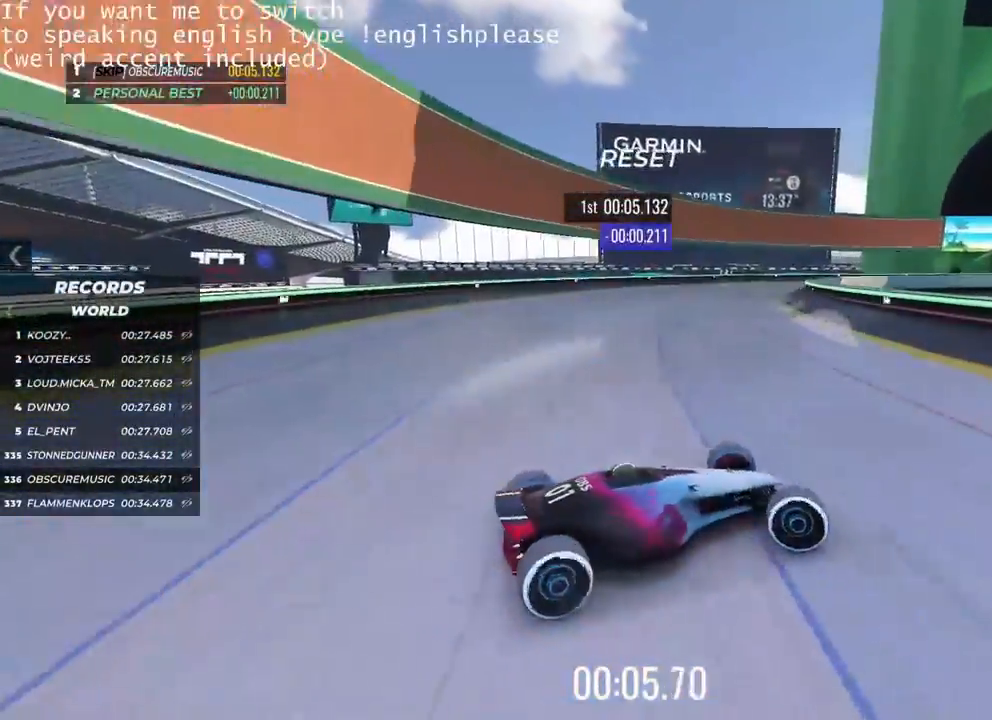
{"keys": ["left", "up"], "events": []}
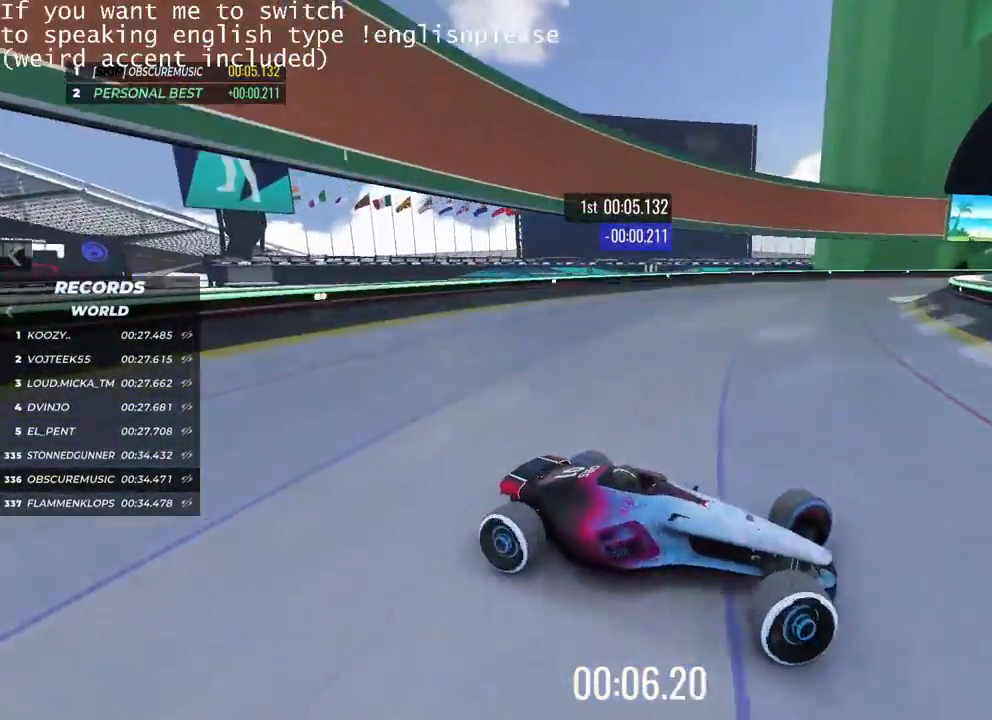
{"keys": ["left", "up"], "events": []}
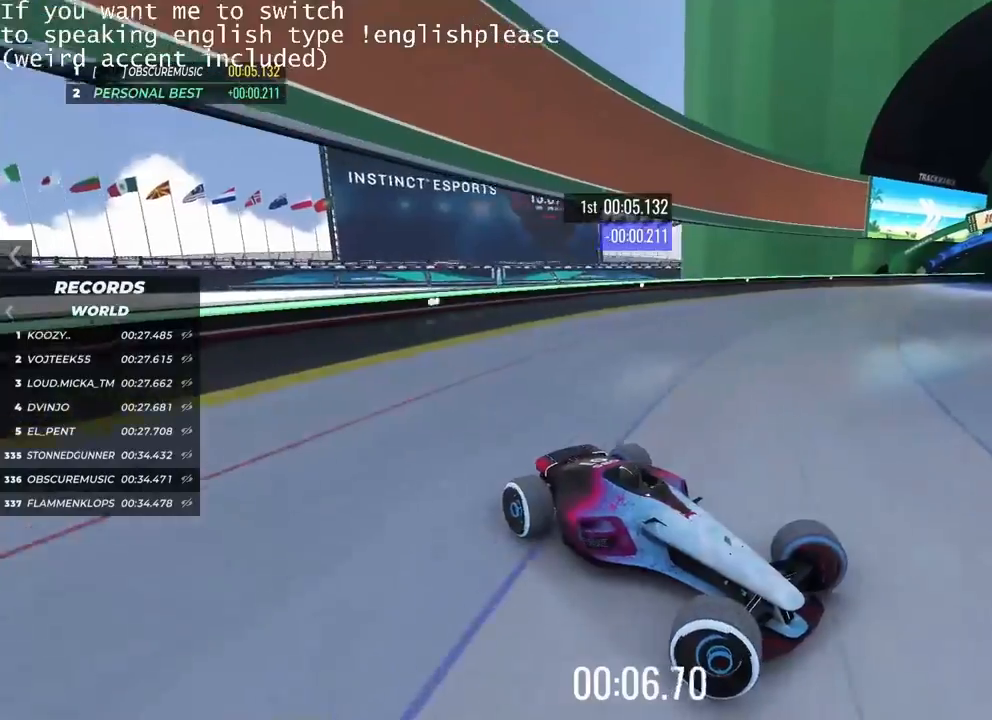
{"keys": ["left", "up"], "events": []}
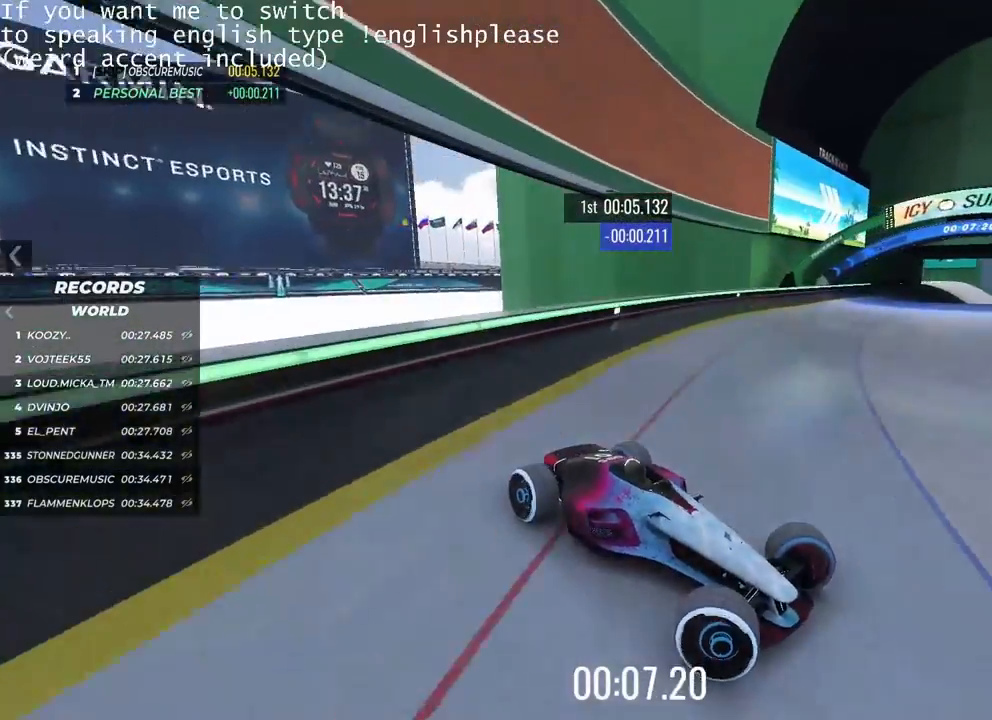
{"keys": ["left", "up"], "events": []}
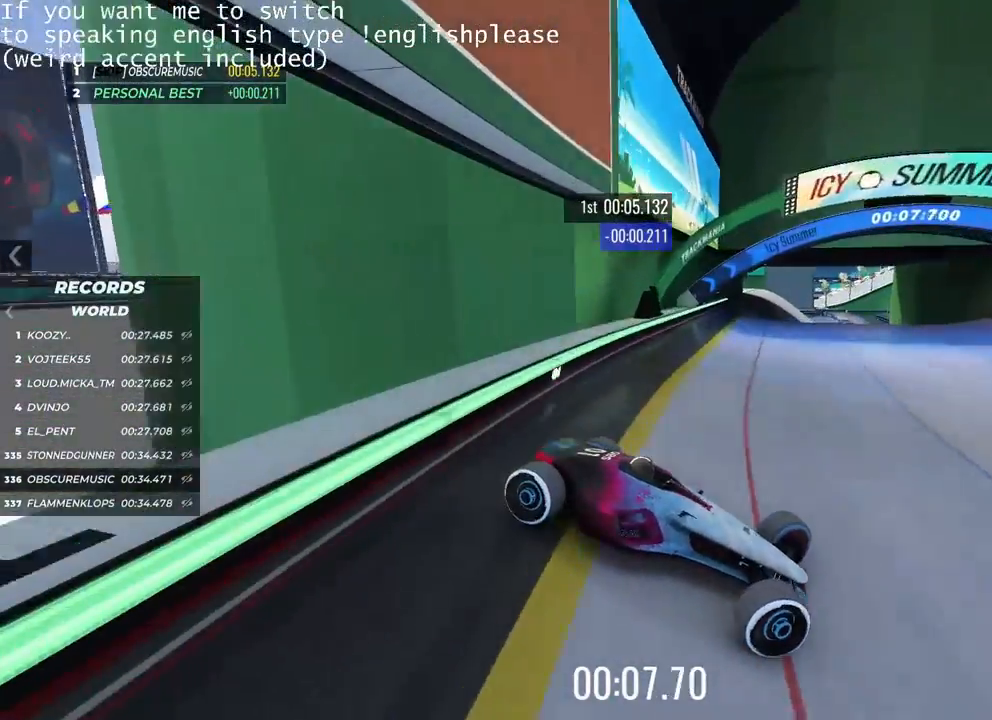
{"keys": ["left", "up"], "events": [[184, "up", "up"], [301, "up", "down"]]}
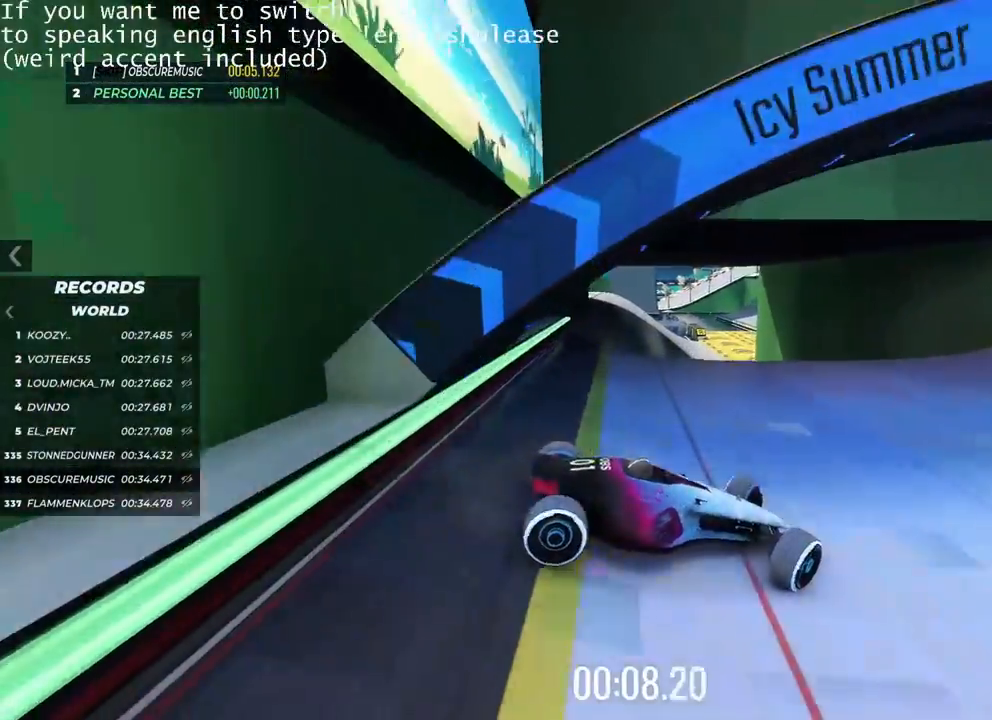
{"keys": ["up"], "events": [[367, "left", "up"]]}
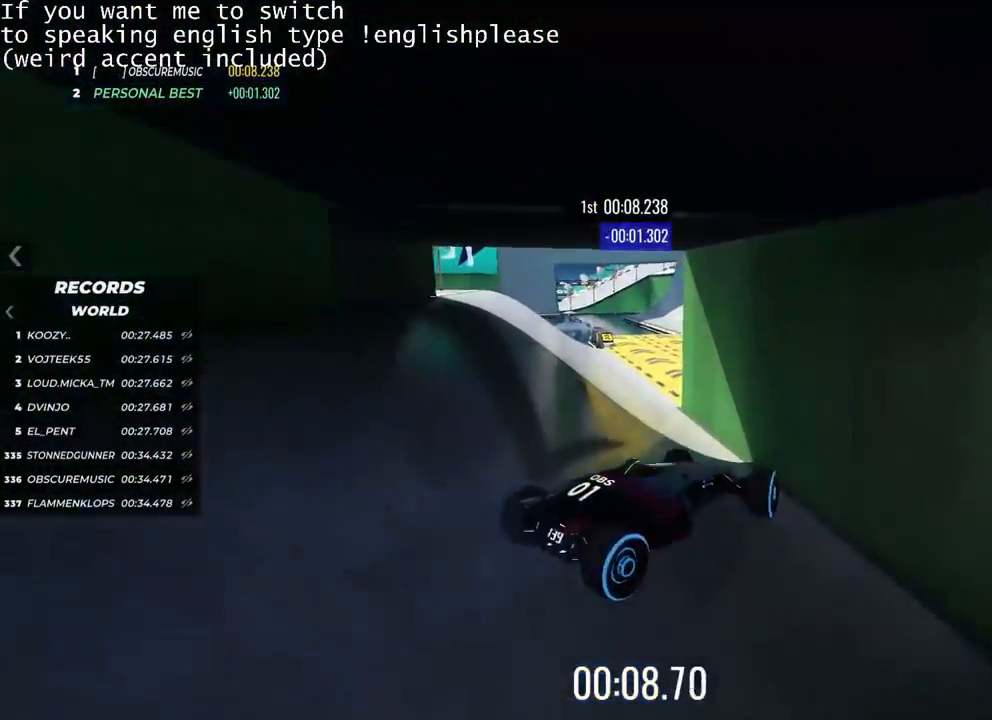
{"keys": ["right", "up"], "events": [[101, "down", "down"], [101, "right", "down"], [201, "down", "up"]]}
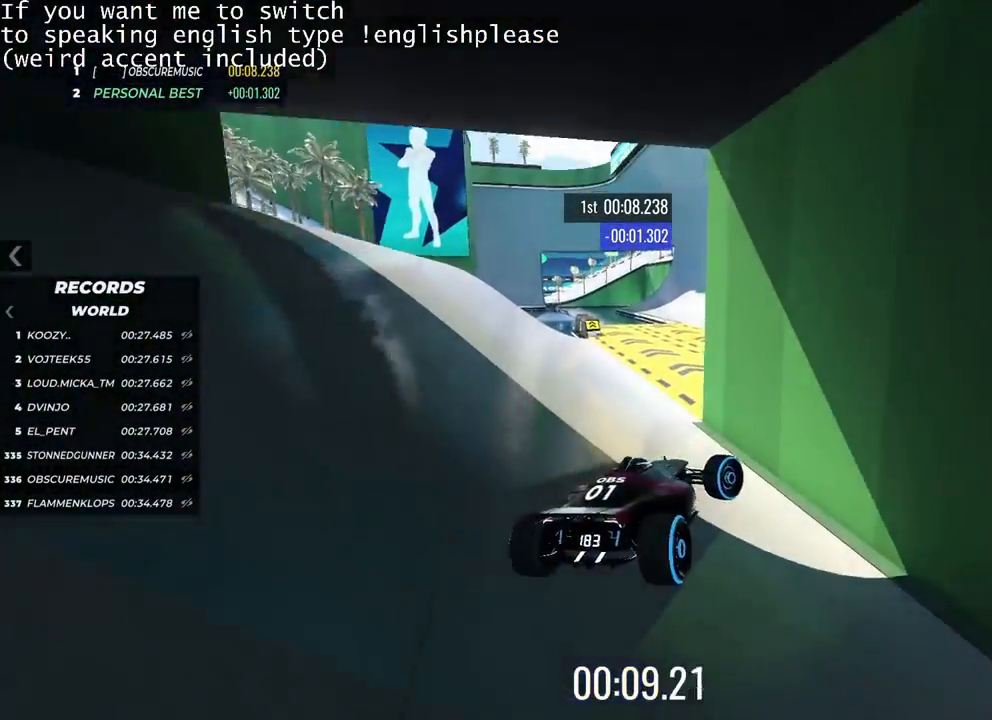
{"keys": ["up"], "events": [[183, "right", "up"]]}
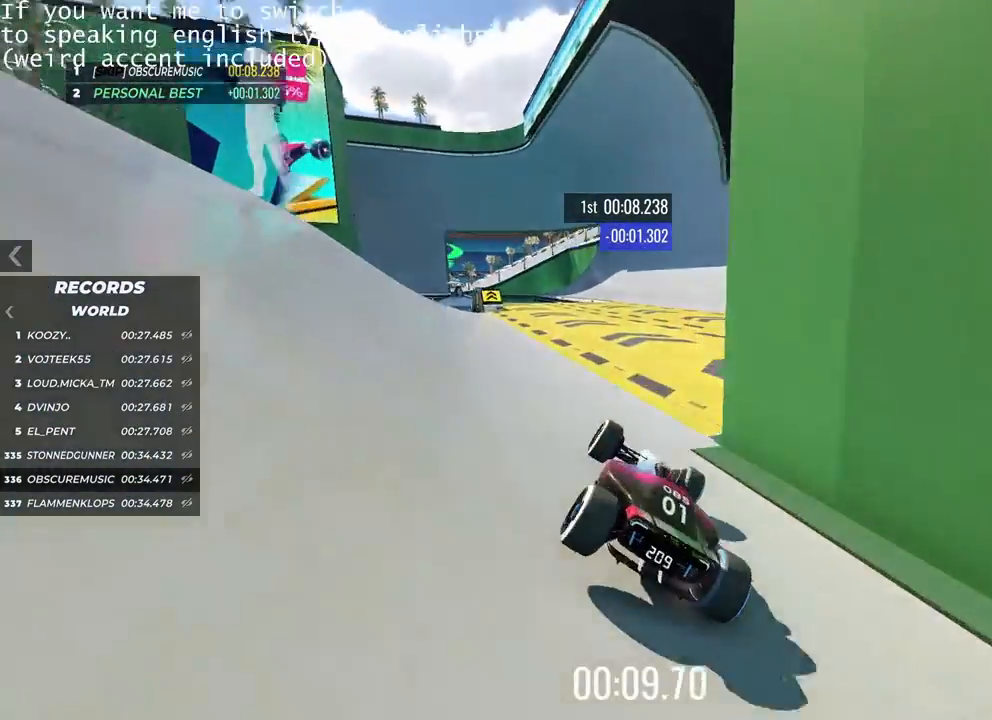
{"keys": ["right", "up"], "events": [[301, "right", "down"], [434, "right", "up"], [484, "right", "down"]]}
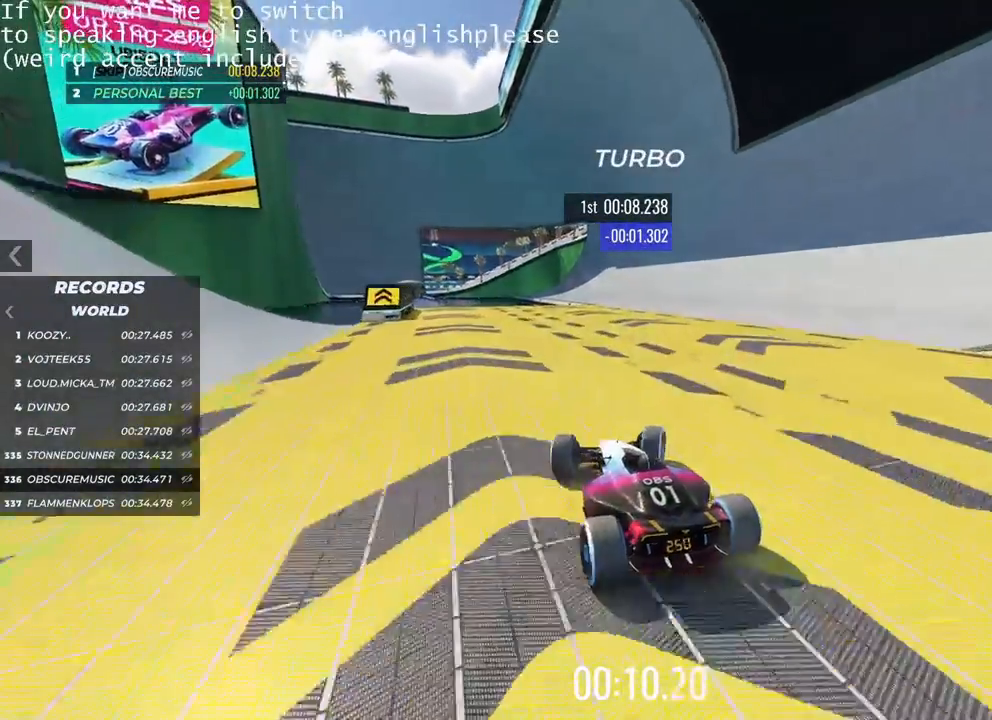
{"keys": ["right", "up"], "events": []}
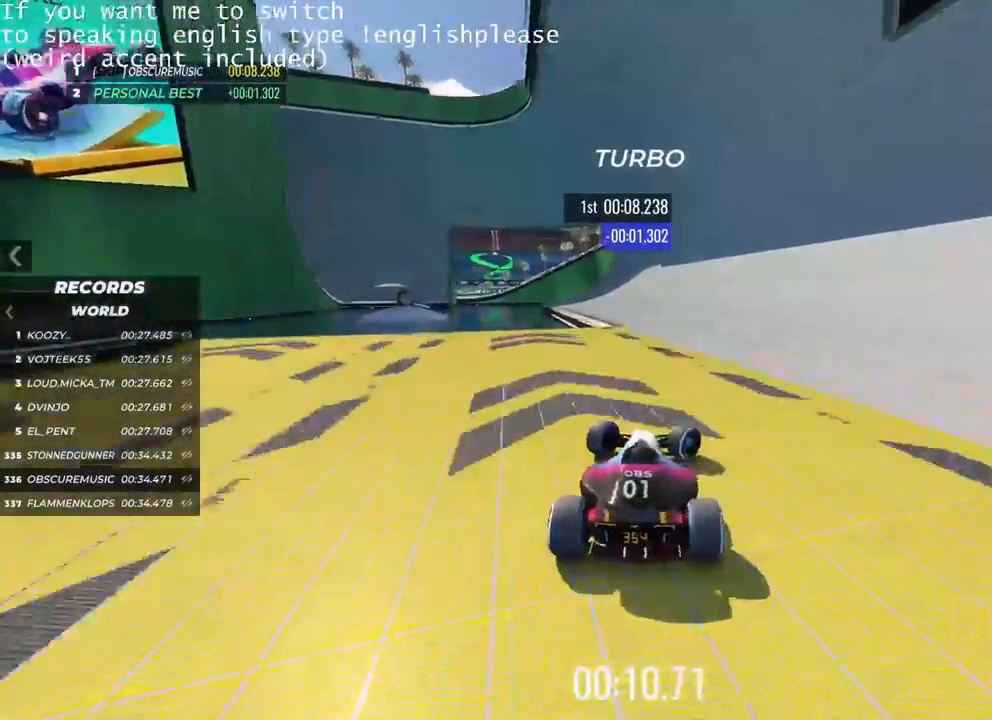
{"keys": ["up"], "events": [[101, "right", "up"], [267, "left", "down"], [468, "left", "up"]]}
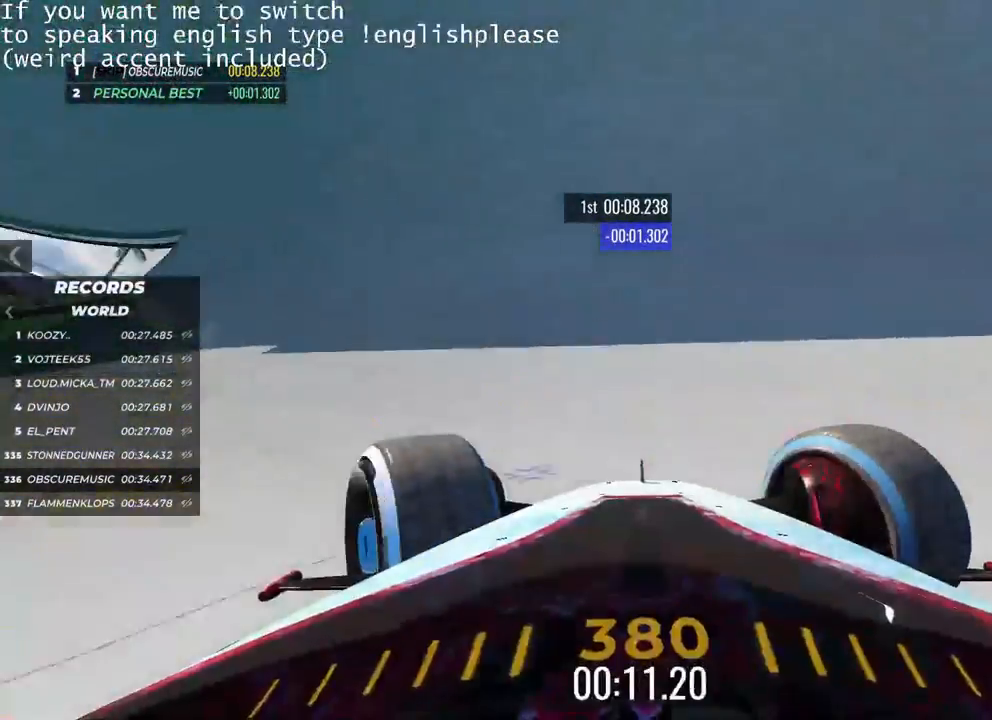
{"keys": ["left", "up"], "events": [[100, "left", "down"]]}
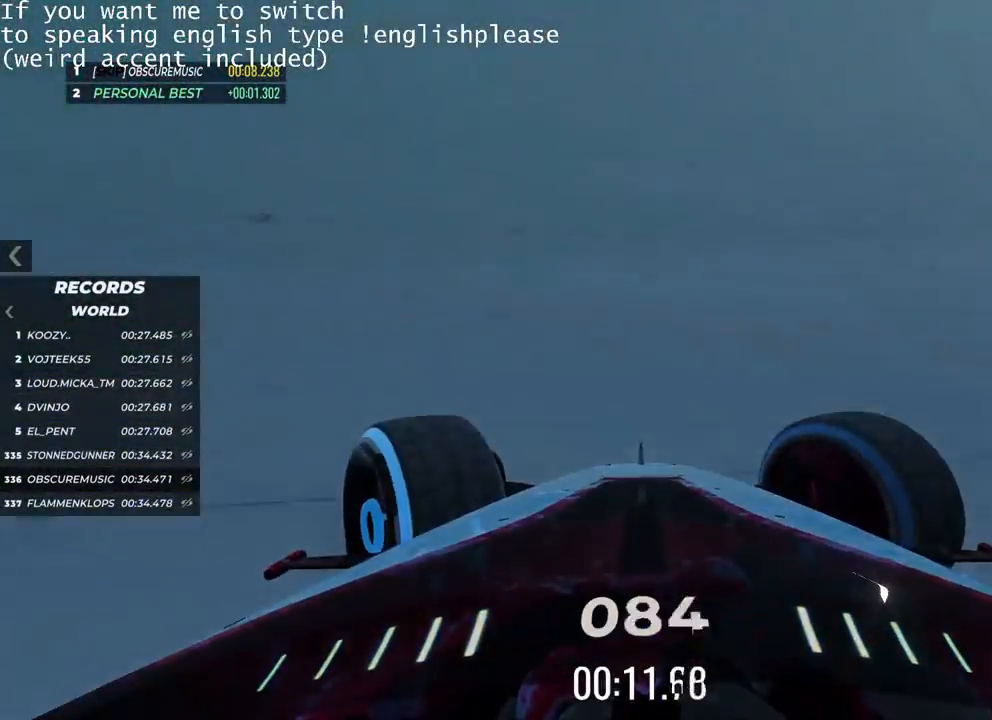
{"keys": ["left", "up"], "events": []}
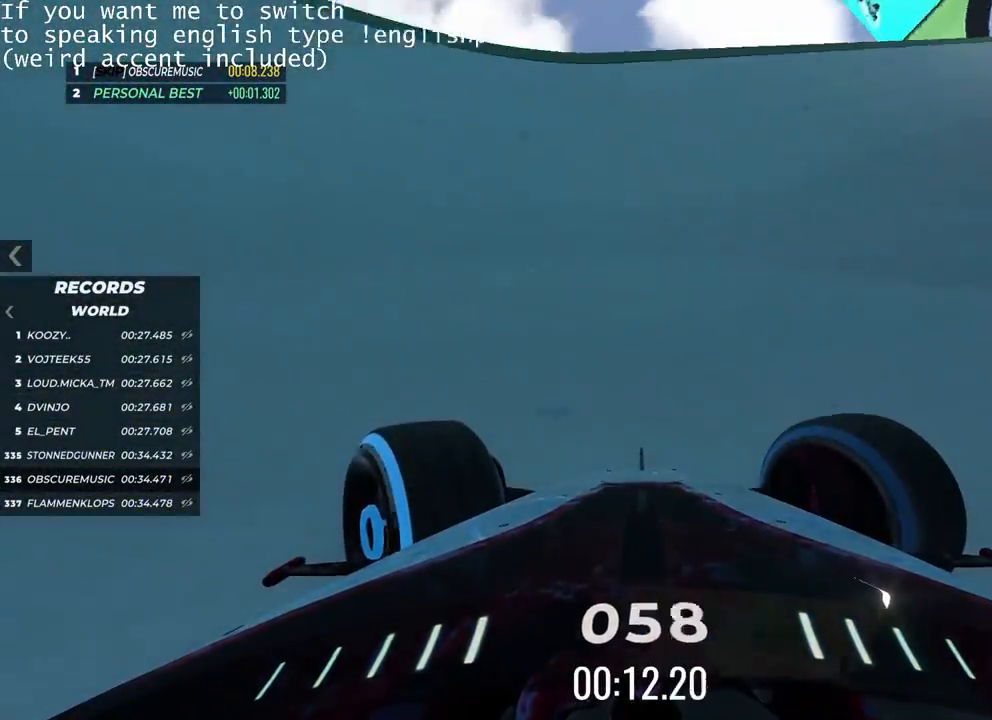
{"keys": ["left"], "events": [[167, "up", "up"]]}
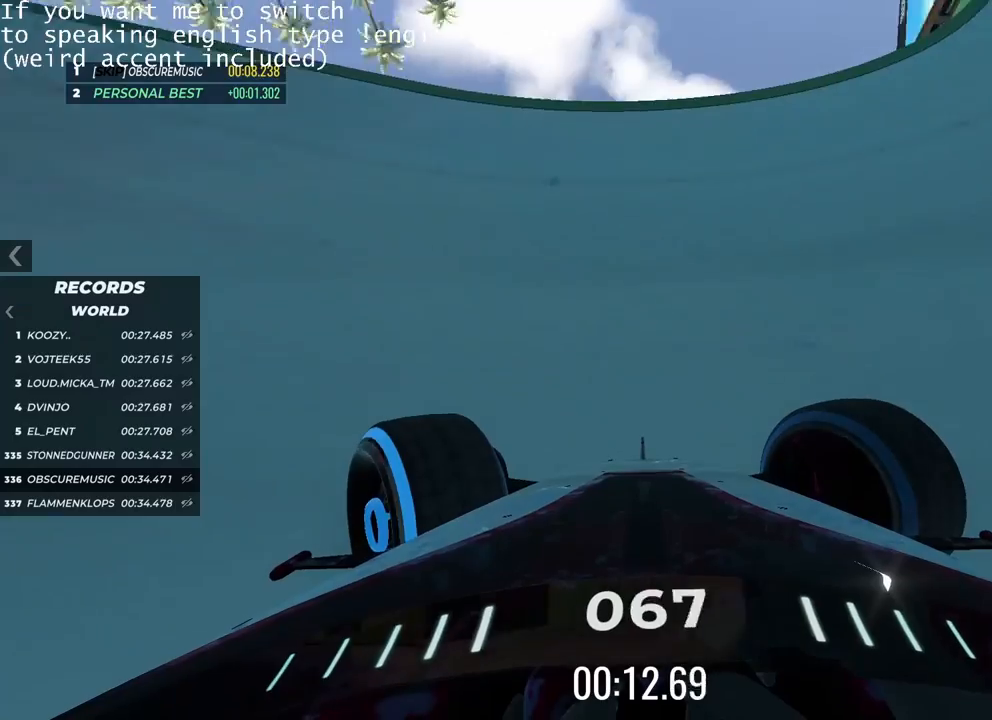
{"keys": ["right", "up"], "events": [[317, "left", "up"], [350, "right", "down"], [367, "up", "down"]]}
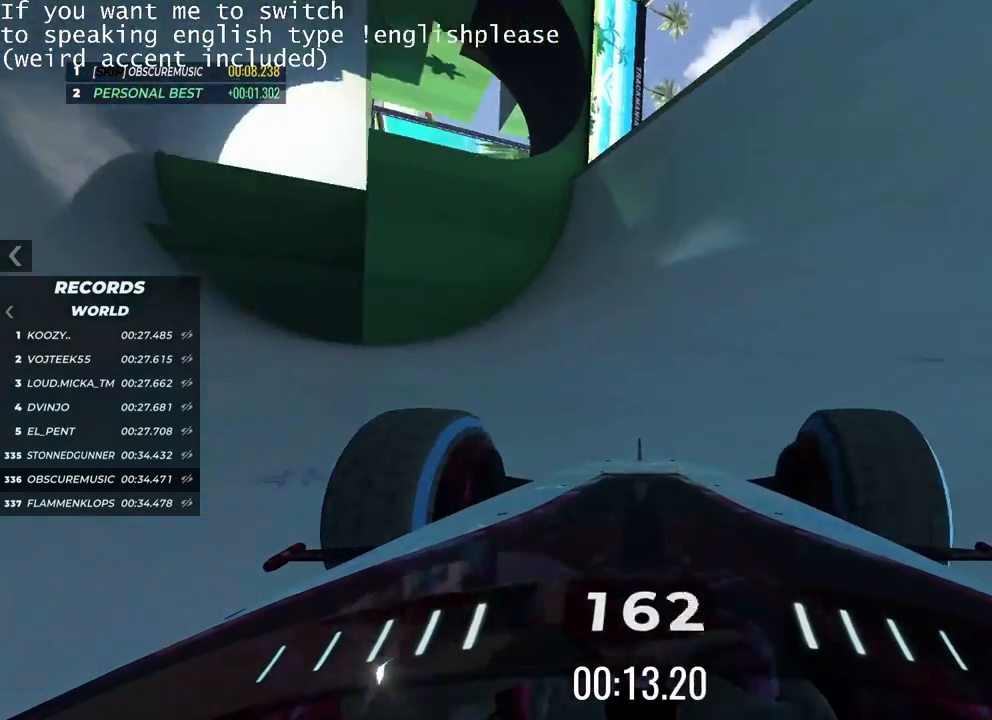
{"keys": ["right"], "events": [[234, "up", "up"], [284, "up", "down"], [317, "up", "up"]]}
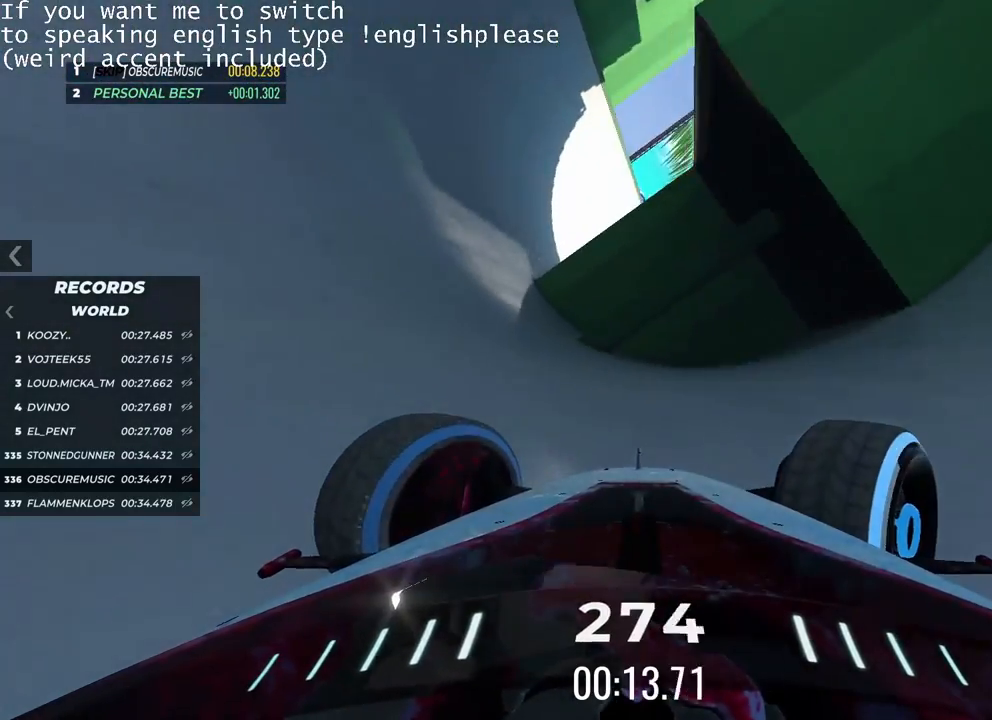
{"keys": ["left", "up"], "events": [[83, "up", "down"], [233, "right", "up"], [400, "left", "down"]]}
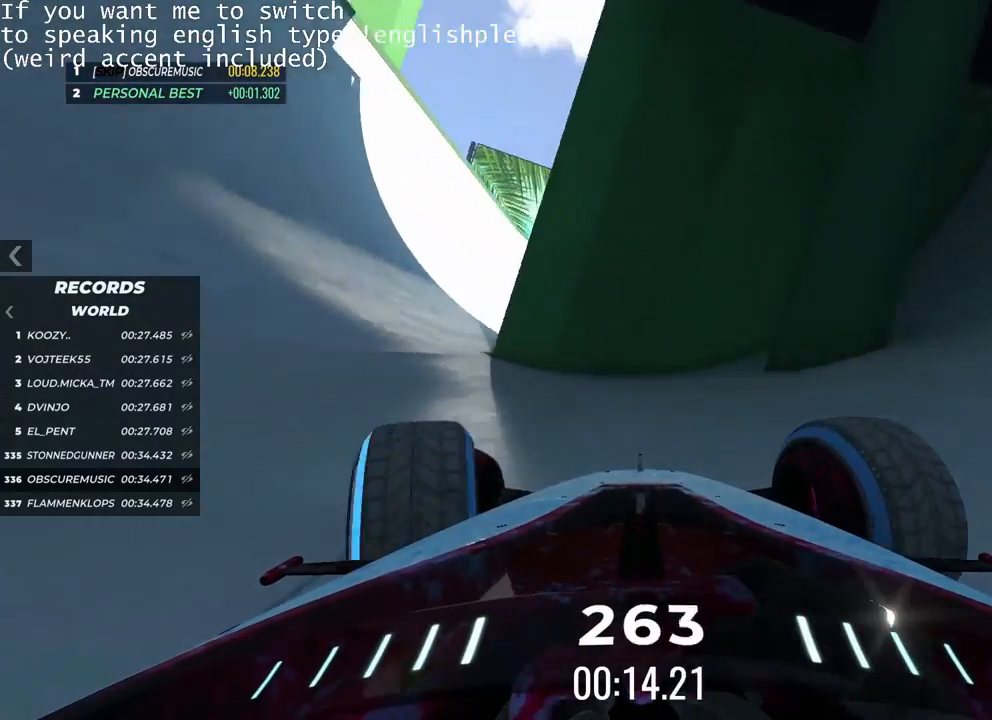
{"keys": ["right", "up"], "events": [[317, "left", "up"], [367, "right", "down"]]}
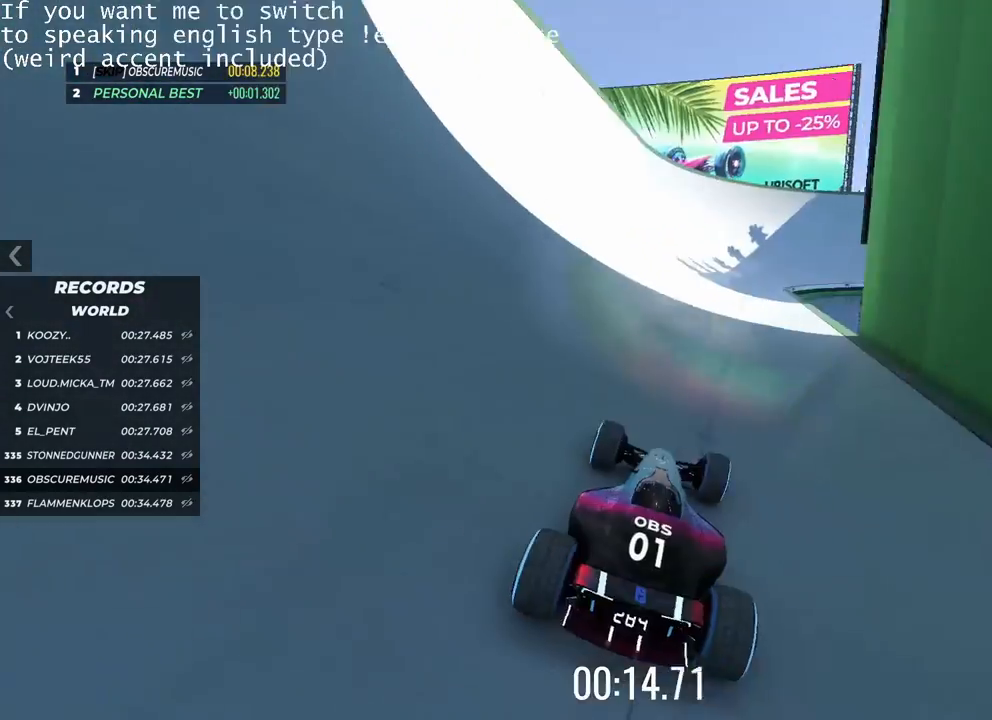
{"keys": ["up"], "events": [[83, "right", "up"], [283, "right", "down"], [434, "right", "up"]]}
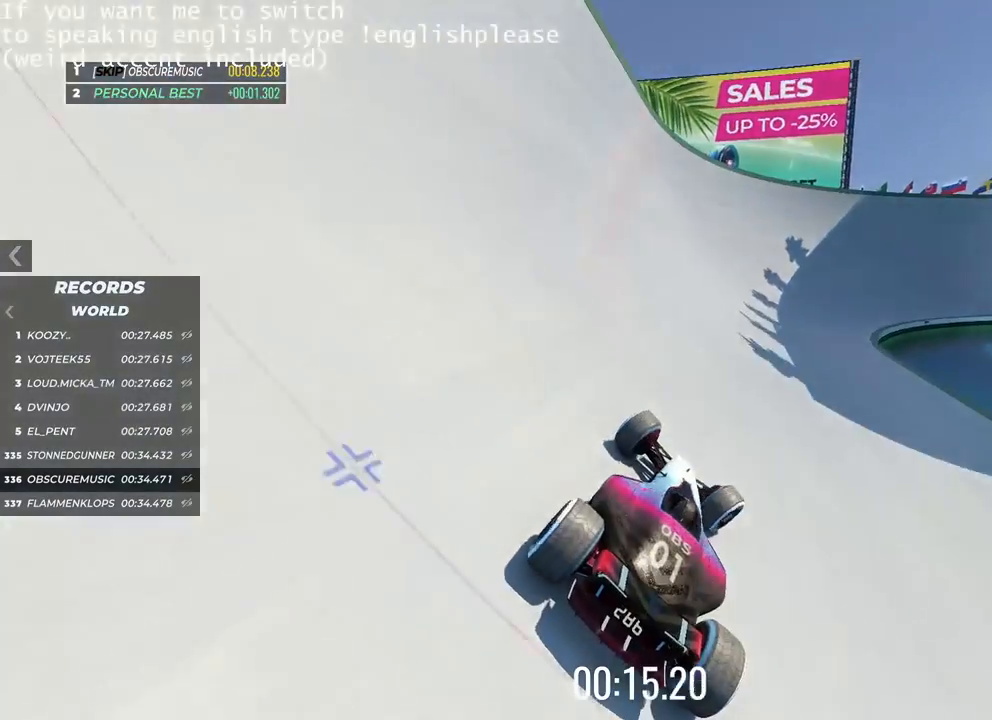
{"keys": ["up"], "events": [[351, "right", "down"], [467, "right", "up"]]}
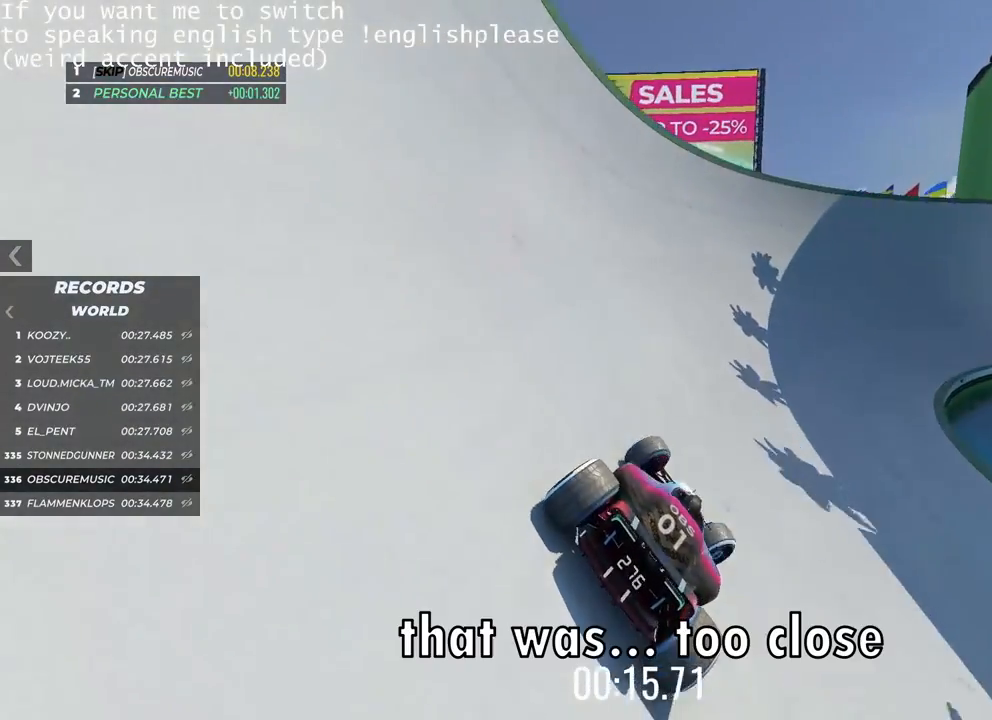
{"keys": ["up"], "events": []}
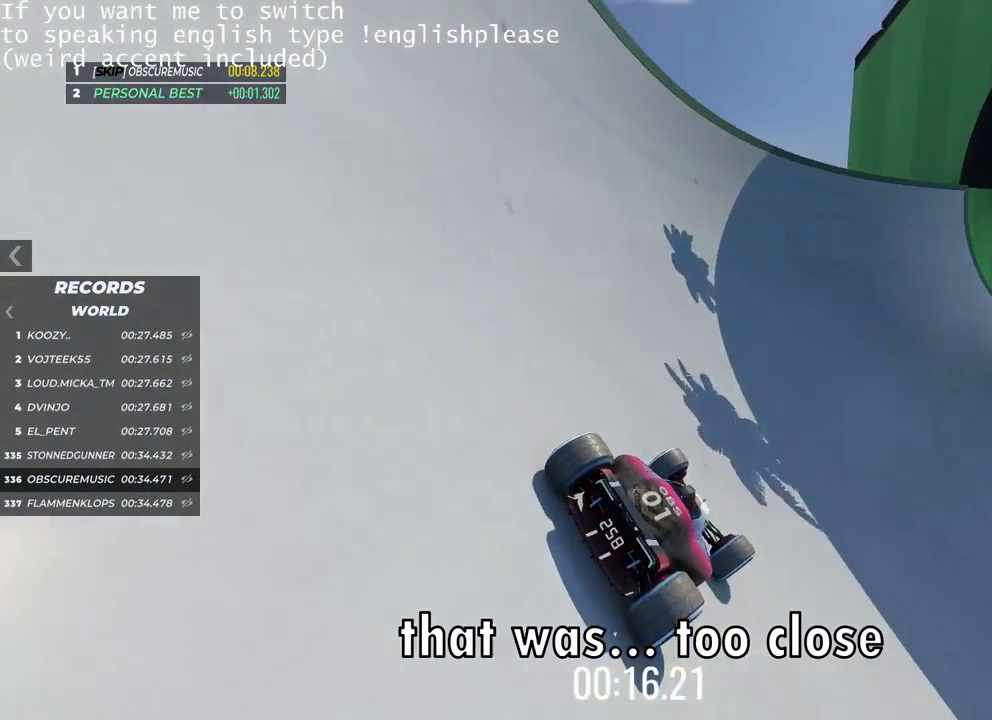
{"keys": ["up"], "events": []}
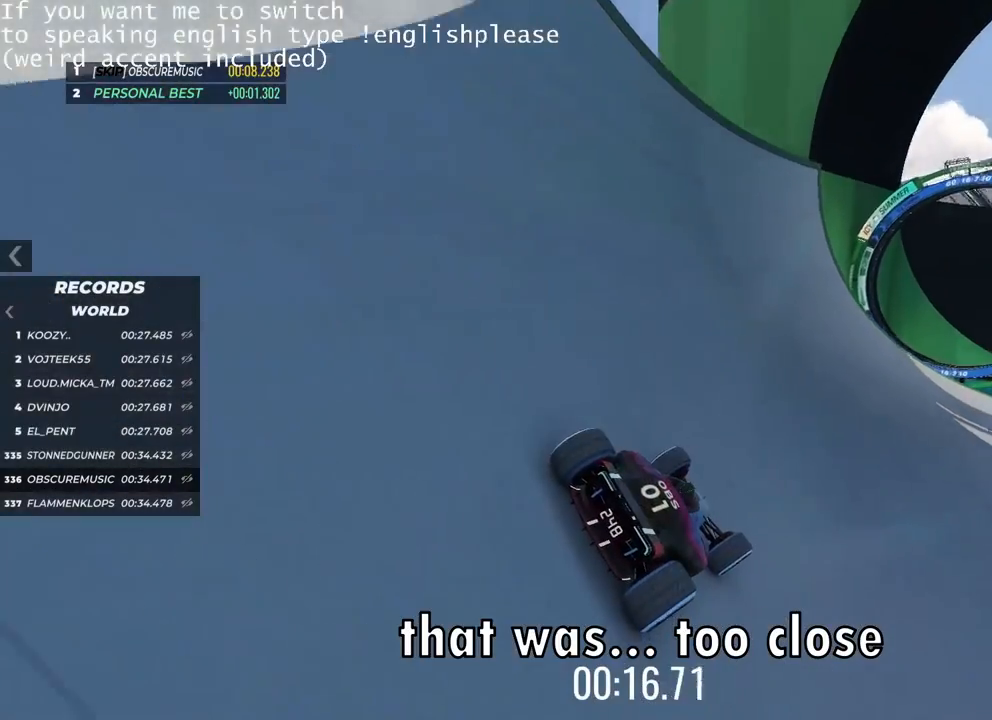
{"keys": ["up"], "events": [[100, "right", "down"], [300, "right", "up"]]}
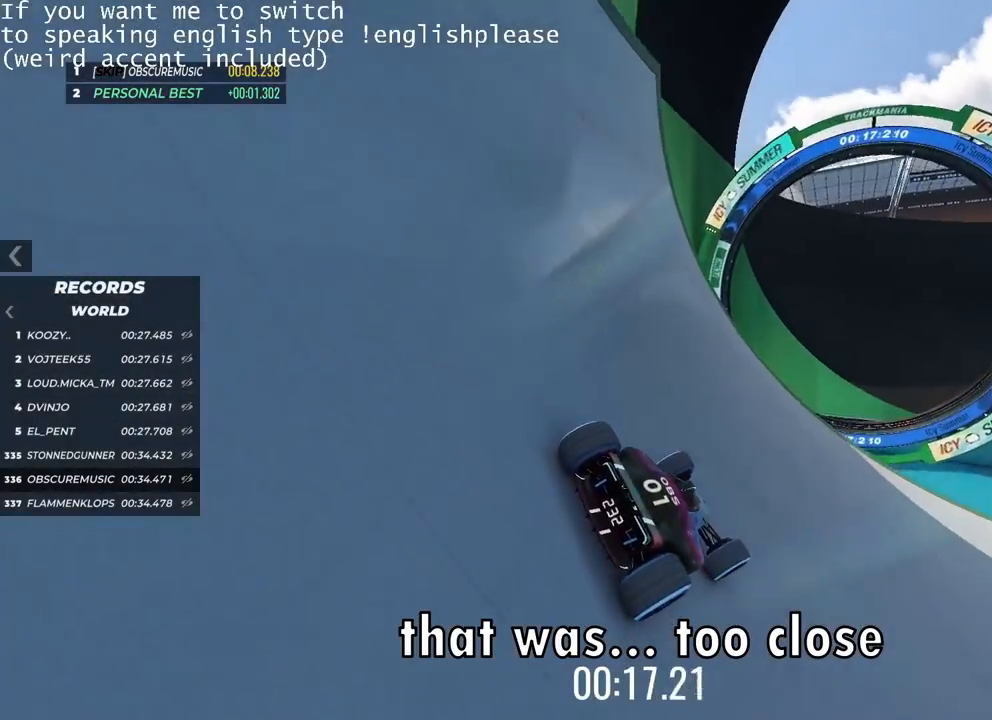
{"keys": ["up"], "events": []}
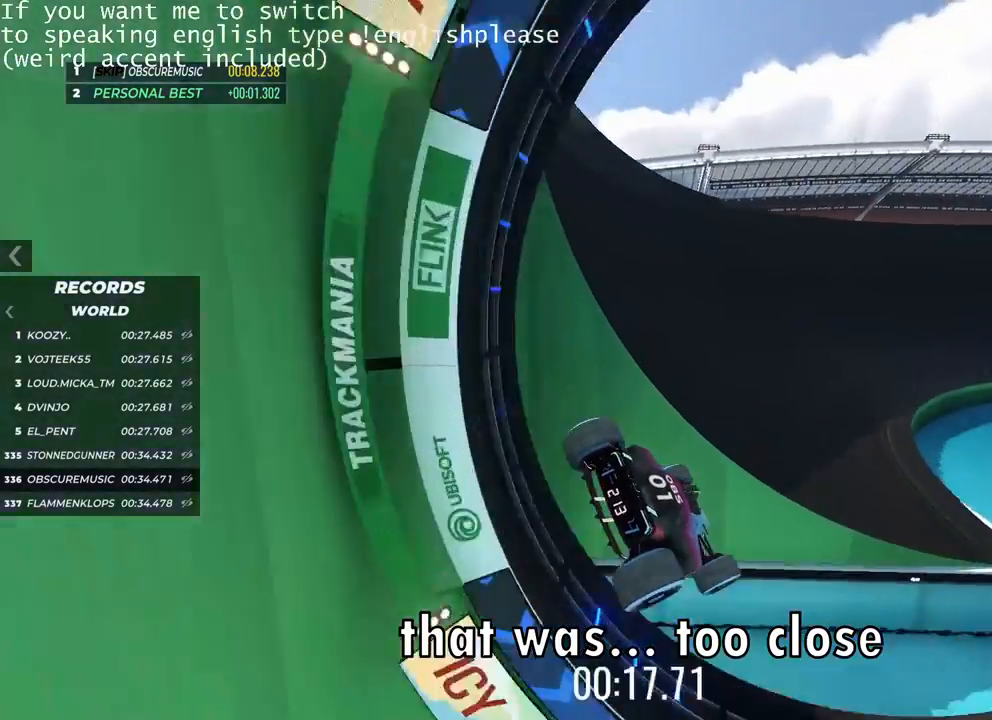
{"keys": ["up"], "events": []}
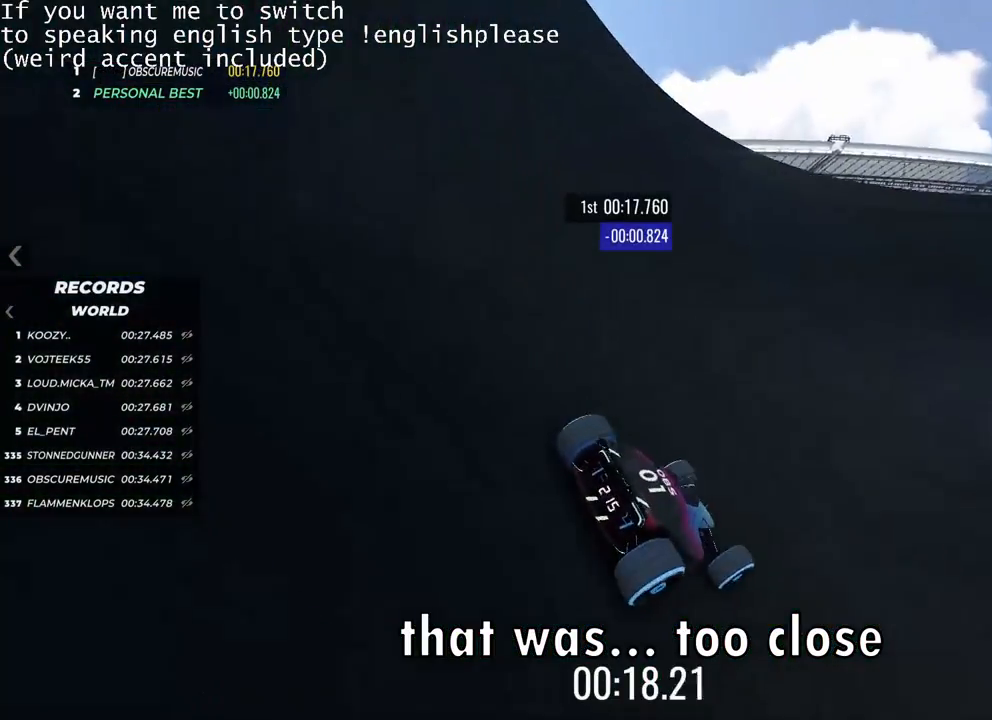
{"keys": ["right", "up"], "events": [[100, "right", "down"], [184, "right", "up"], [417, "right", "down"]]}
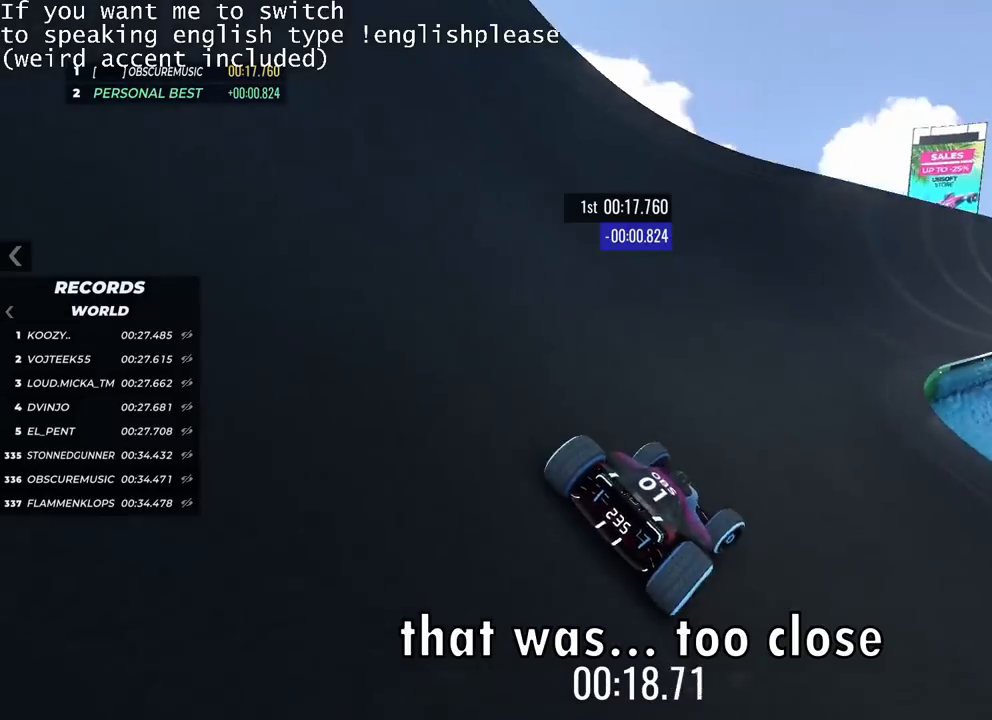
{"keys": ["up"], "events": [[83, "right", "up"]]}